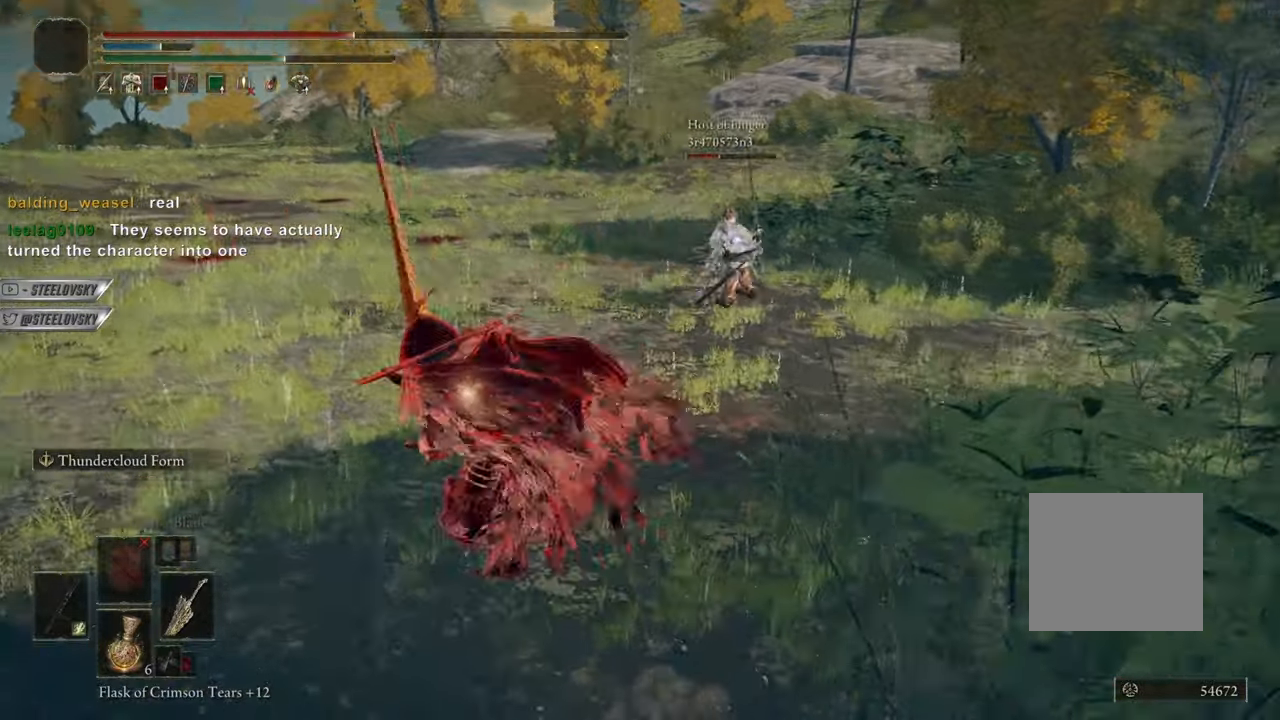
Gameplay with a controller (PlayStation layout); each line is a JSON object with the inputs held at the frame after it. "events" lists button and stick changes between this image and that frame as [ms after this image, input, new state], when the widget could be followed in between. Not read: START.
{"buttons": ["CIRCLE", "L1"], "left_stick": "center", "right_stick": "center", "events": [[67, "R3", "down"], [100, "left_stick", "down-left"], [150, "L1", "down"], [200, "R3", "up"], [250, "left_stick", "left"], [417, "left_stick", "center"]]}
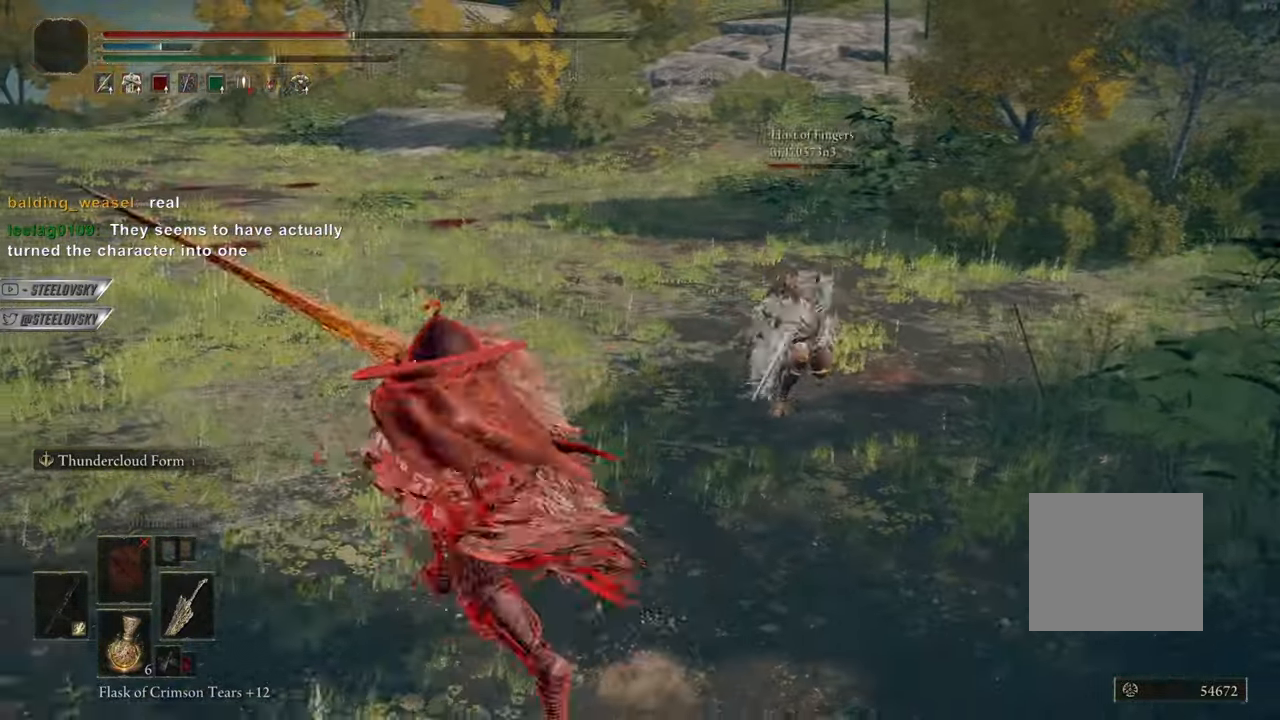
{"buttons": ["CIRCLE", "L1", "L3"], "left_stick": "up-right", "right_stick": "center", "events": [[317, "L3", "down"], [333, "left_stick", "down"], [483, "left_stick", "up-right"]]}
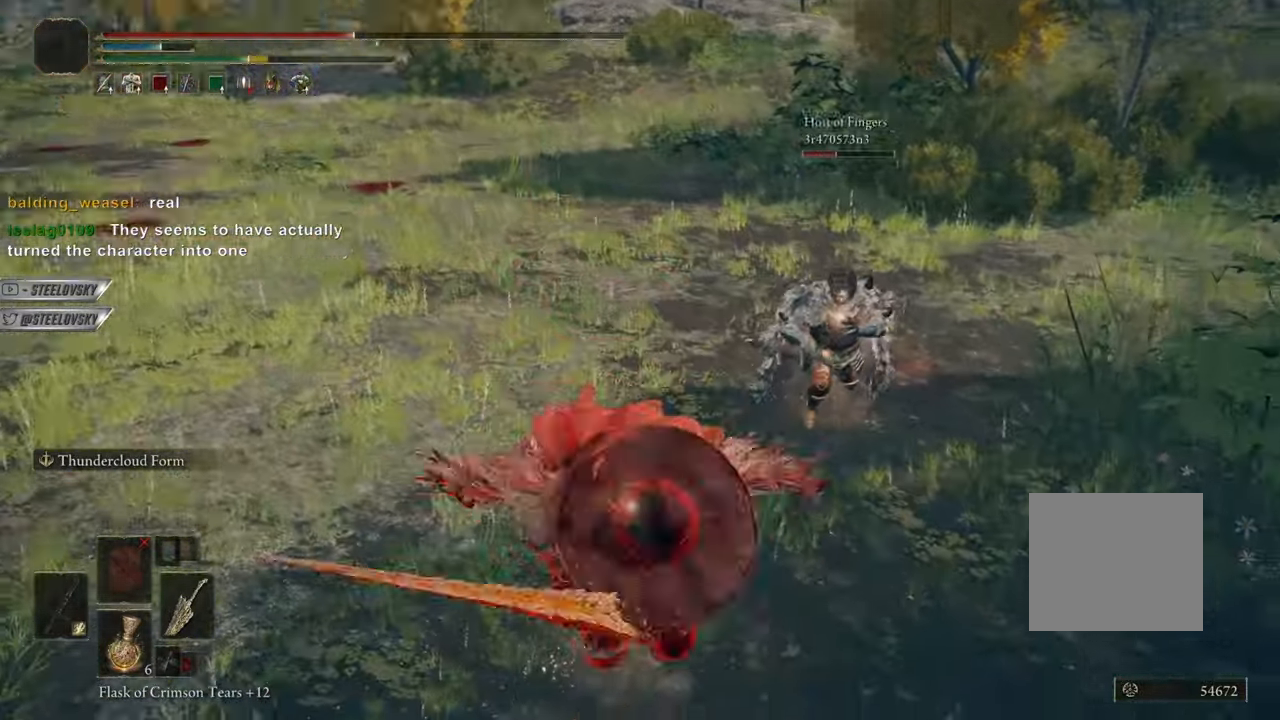
{"buttons": ["R3"], "left_stick": "center", "right_stick": "down", "events": [[33, "L3", "up"], [184, "R1", "down"], [217, "L1", "up"], [300, "CIRCLE", "up"], [300, "R1", "up"], [451, "R3", "down"], [451, "right_stick", "down"], [484, "left_stick", "center"]]}
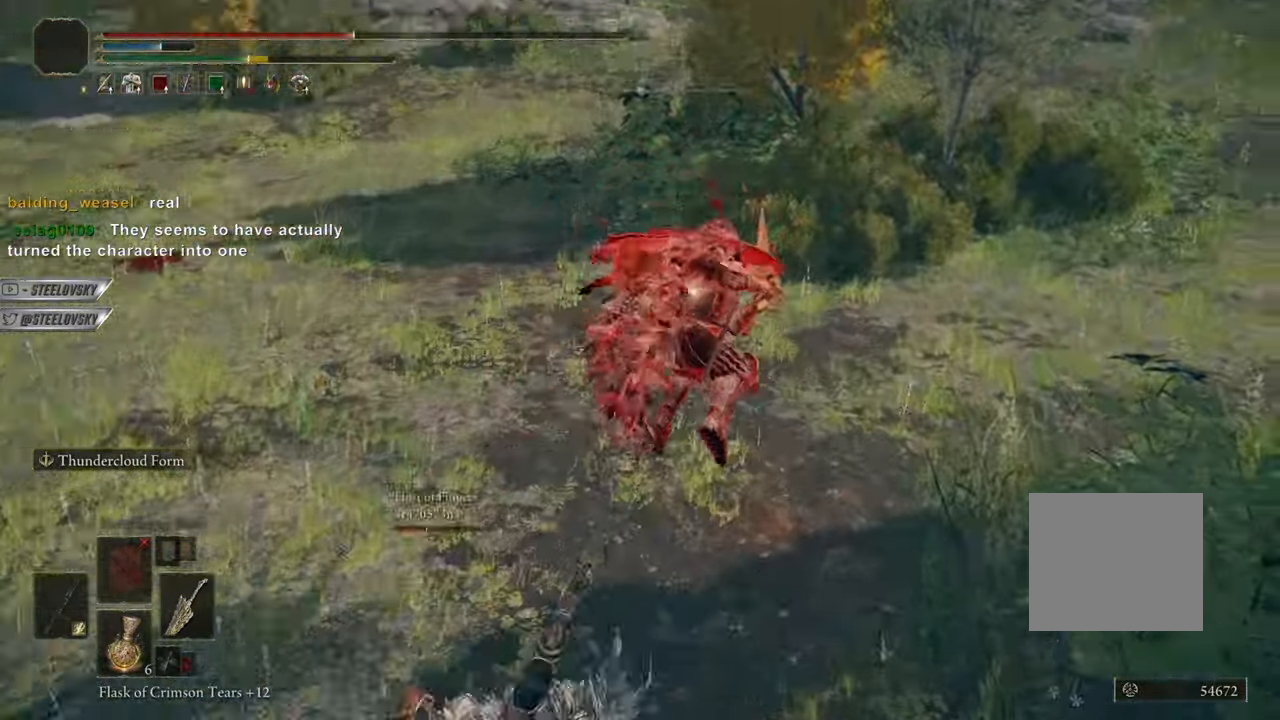
{"buttons": [], "left_stick": "center", "right_stick": "center", "events": [[66, "R3", "up"], [66, "right_stick", "center"], [166, "left_stick", "down"], [200, "R3", "down"], [233, "right_stick", "left"], [267, "left_stick", "center"], [317, "R3", "up"], [317, "right_stick", "center"]]}
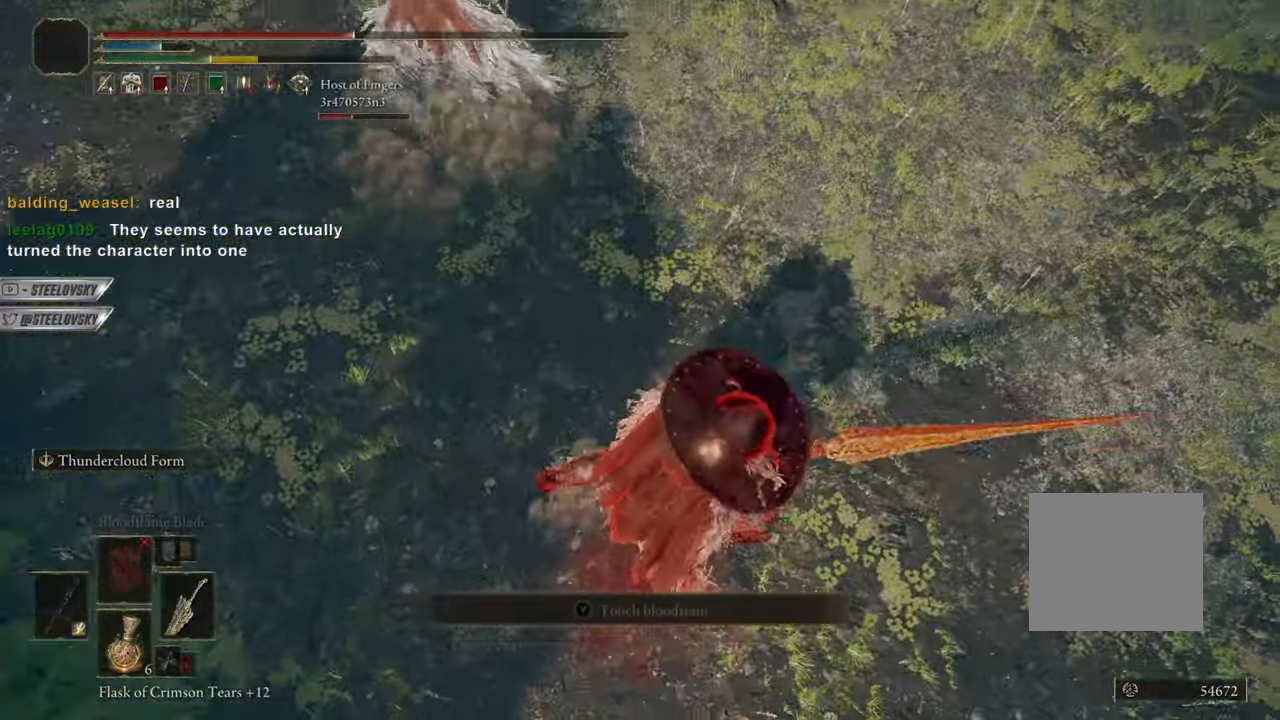
{"buttons": [], "left_stick": "center", "right_stick": "center", "events": [[17, "L3", "down"], [167, "L3", "up"]]}
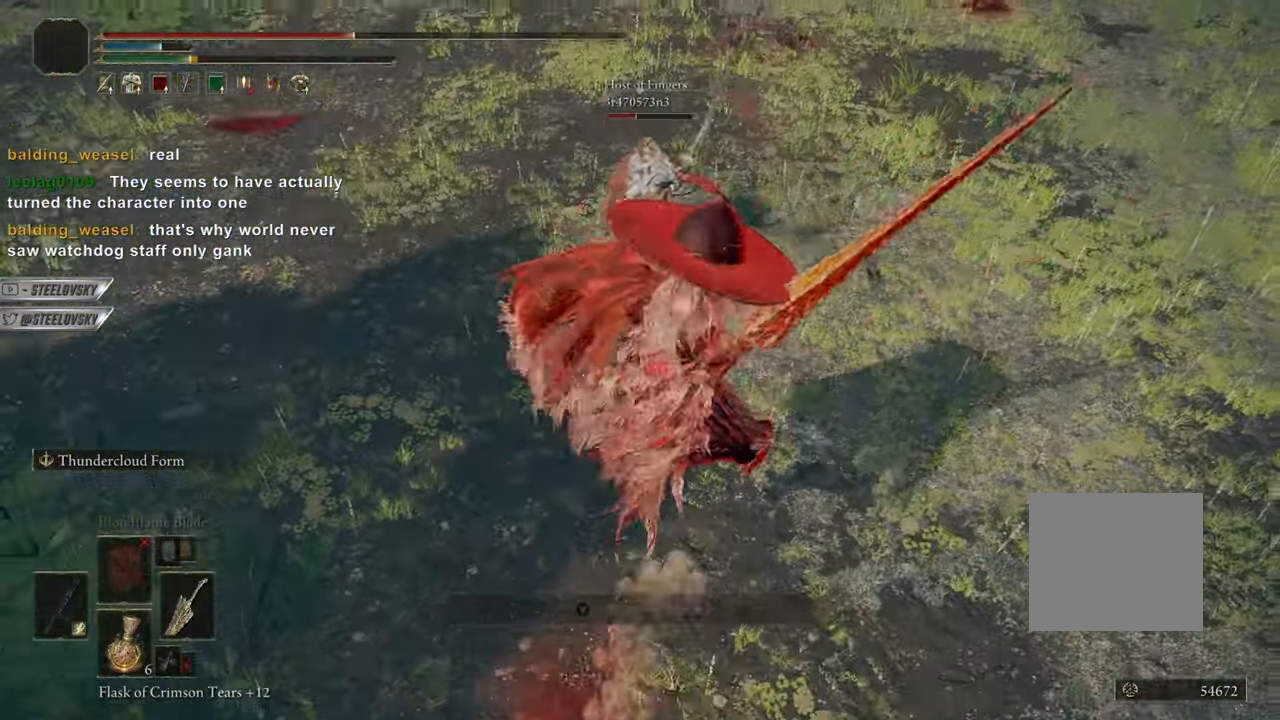
{"buttons": ["R3"], "left_stick": "center", "right_stick": "center", "events": [[66, "R1", "down"], [166, "R1", "up"], [450, "R3", "down"]]}
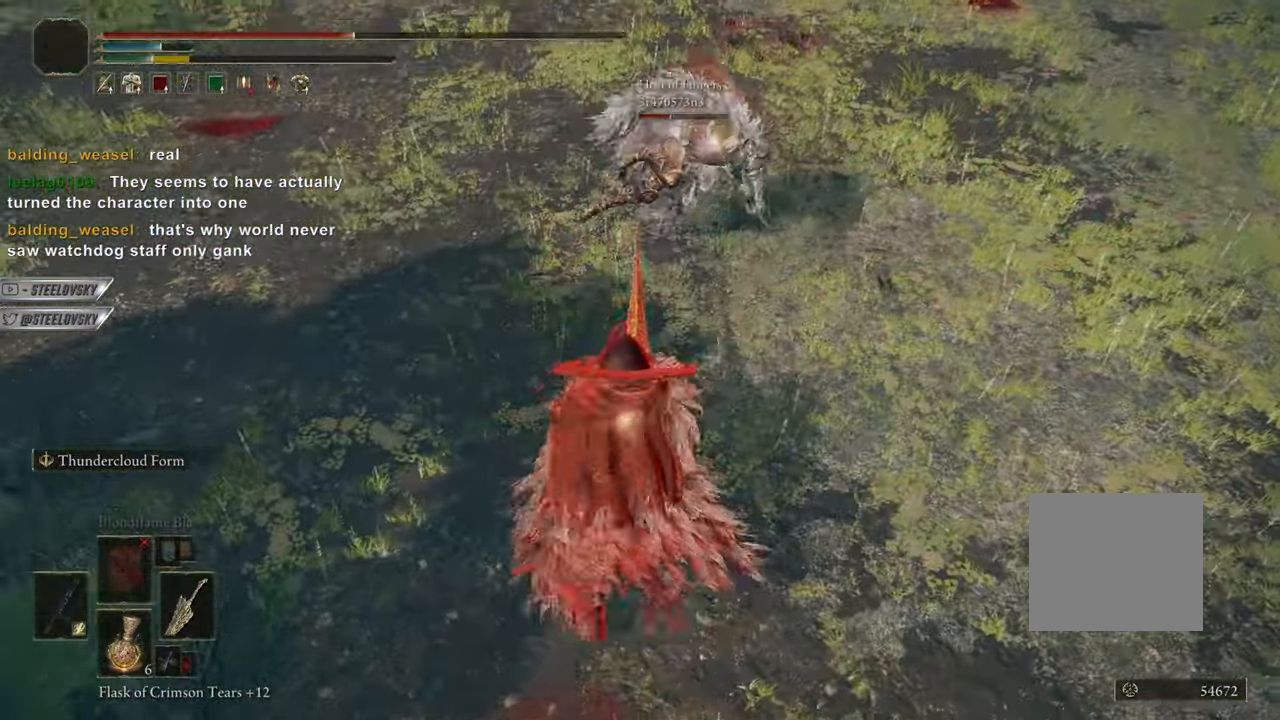
{"buttons": ["CIRCLE", "L1"], "left_stick": "center", "right_stick": "center", "events": [[67, "R3", "up"], [217, "left_stick", "down"], [234, "R3", "down"], [334, "L1", "down"], [334, "R3", "up"], [350, "CIRCLE", "down"], [401, "left_stick", "down-left"], [467, "left_stick", "center"]]}
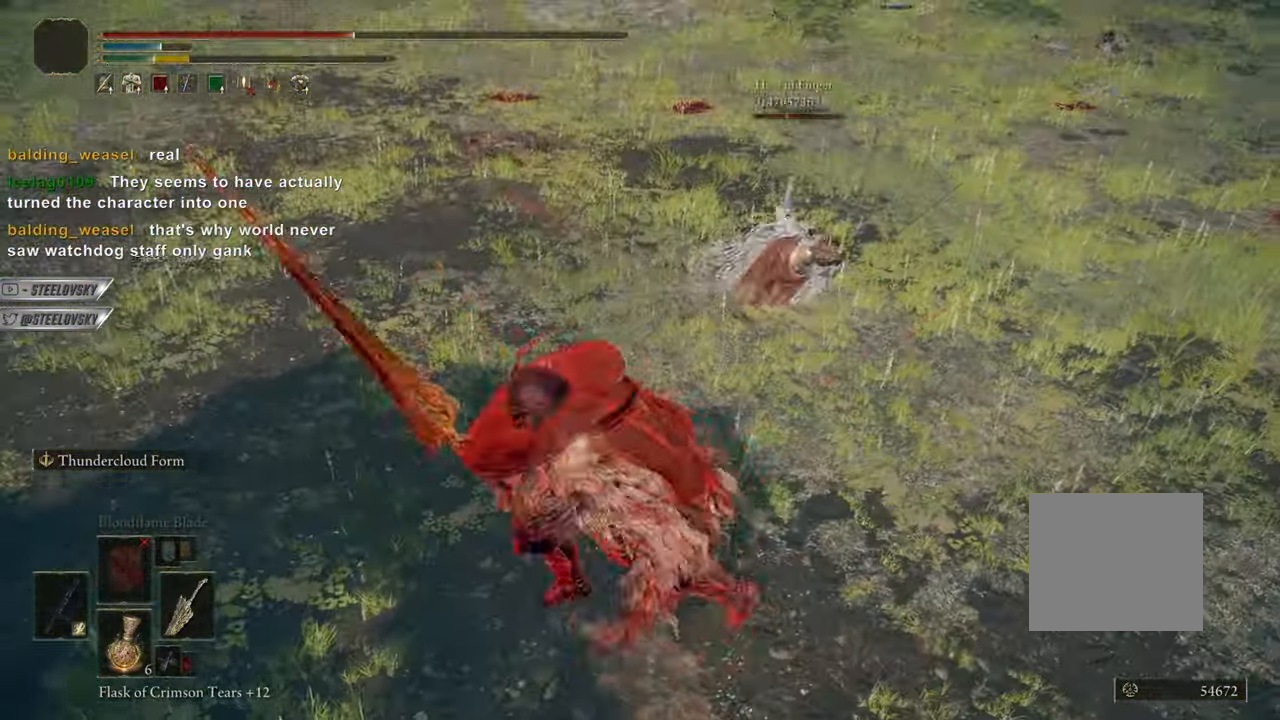
{"buttons": [], "left_stick": "down", "right_stick": "center", "events": [[83, "left_stick", "down"], [133, "L1", "up"], [166, "left_stick", "center"], [267, "left_stick", "down"], [350, "CIRCLE", "up"]]}
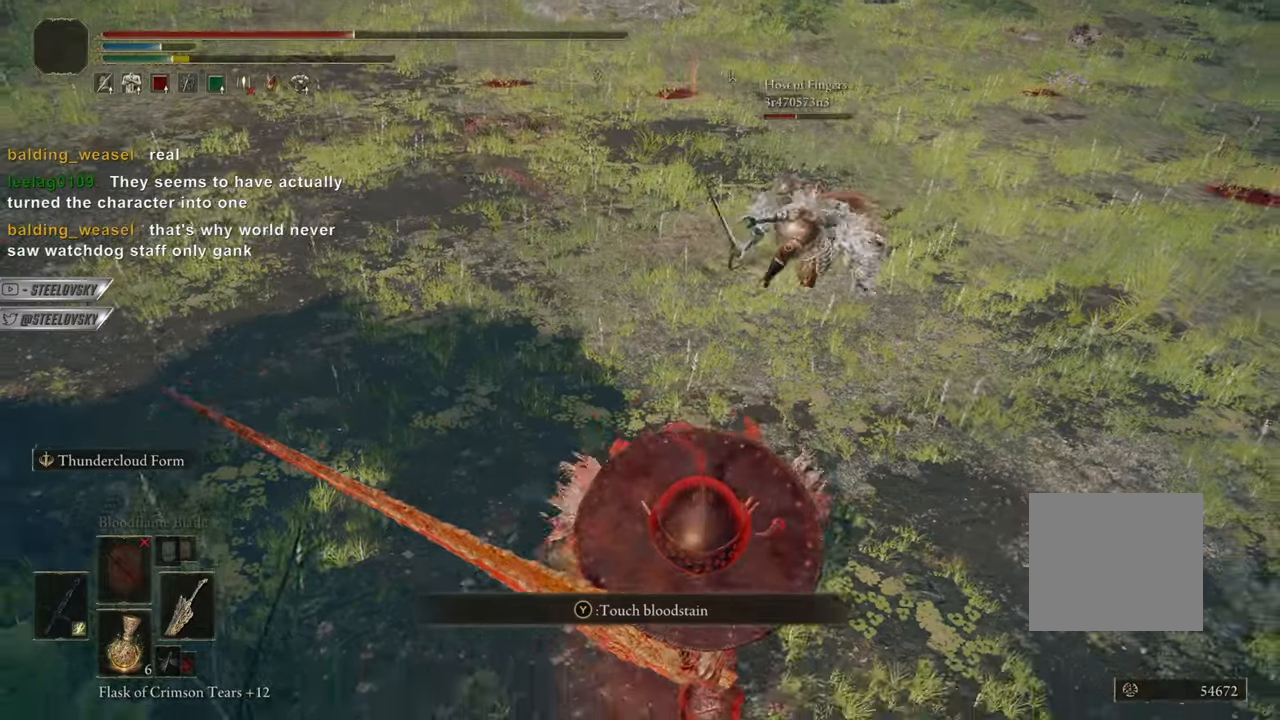
{"buttons": [], "left_stick": "center", "right_stick": "center", "events": [[84, "left_stick", "center"]]}
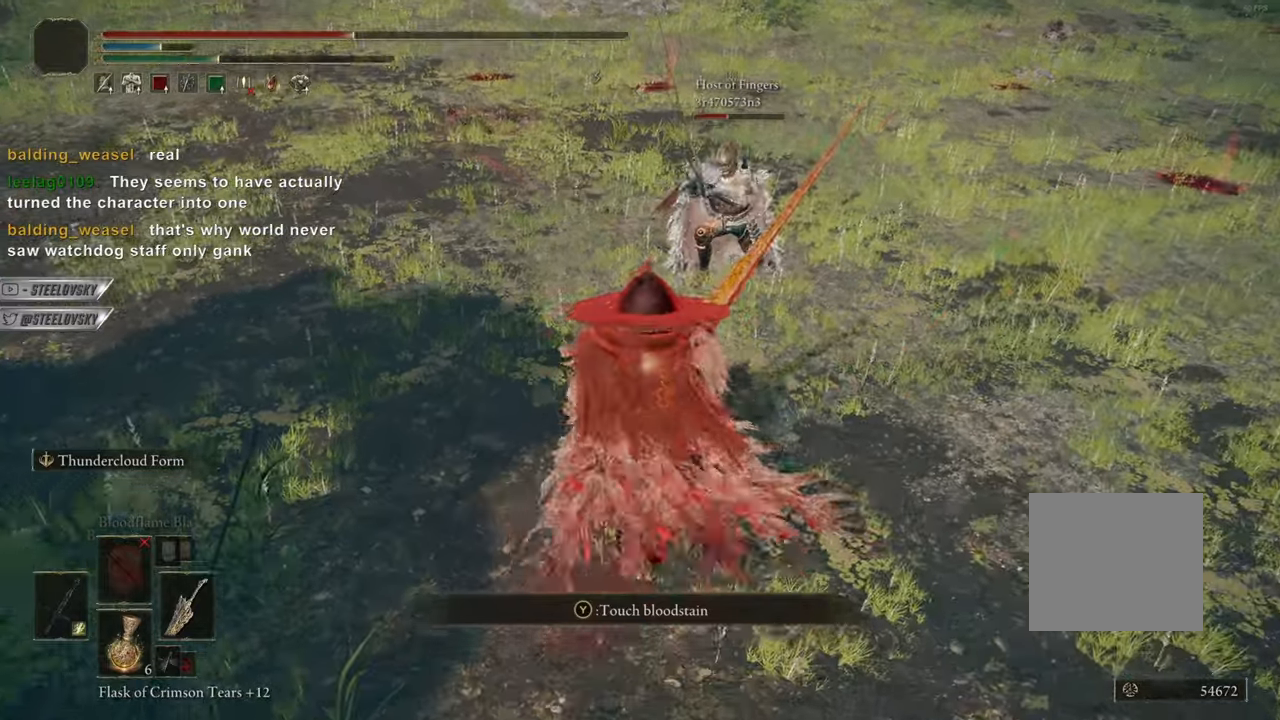
{"buttons": ["CIRCLE"], "left_stick": "down", "right_stick": "center", "events": [[183, "left_stick", "up-right"], [200, "CIRCLE", "down"], [333, "left_stick", "center"], [467, "left_stick", "down"]]}
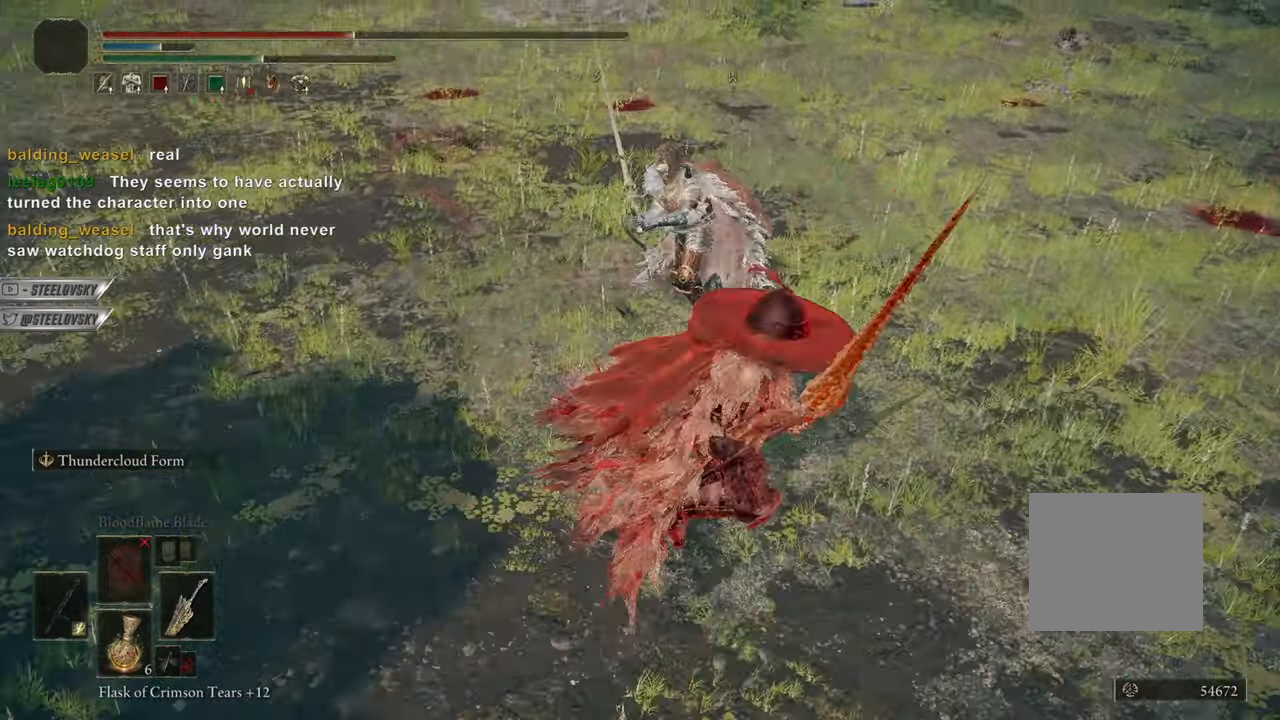
{"buttons": ["CIRCLE", "L1", "L3"], "left_stick": "up", "right_stick": "center", "events": [[33, "left_stick", "center"], [150, "left_stick", "up"], [200, "left_stick", "center"], [317, "L1", "down"], [417, "L3", "down"], [417, "left_stick", "up"]]}
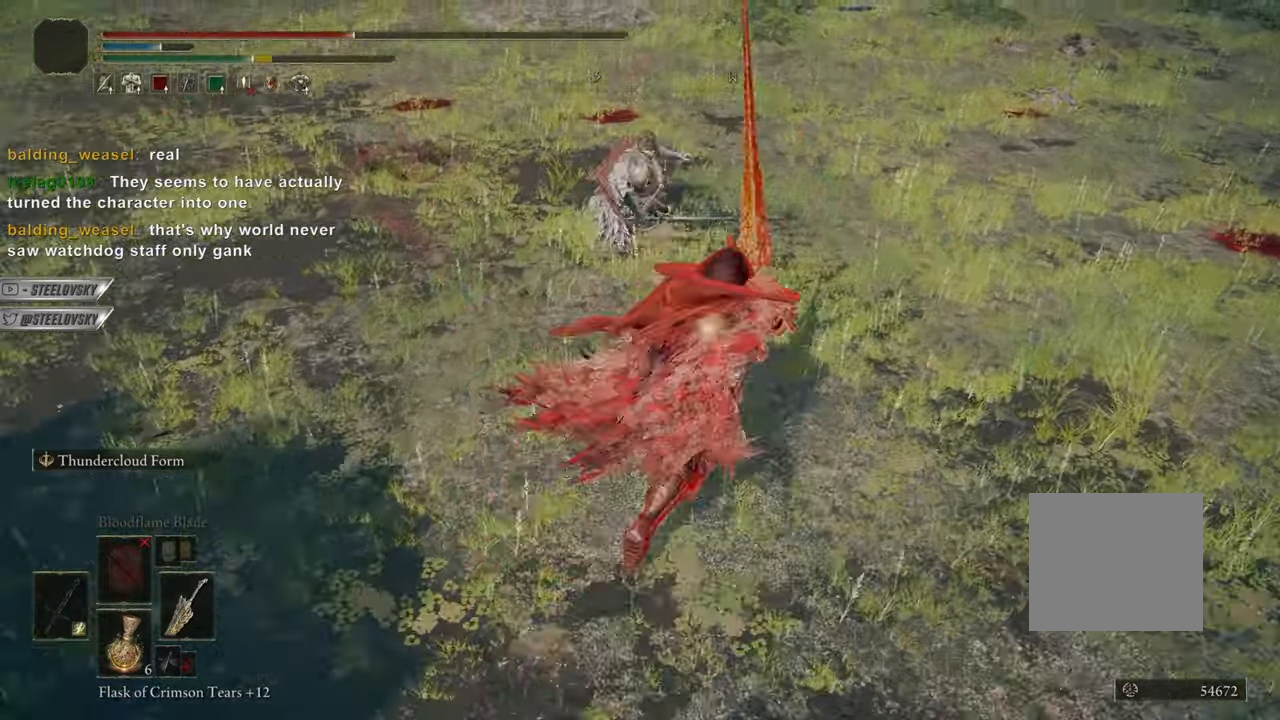
{"buttons": ["CIRCLE"], "left_stick": "center", "right_stick": "center", "events": [[83, "L3", "up"], [83, "left_stick", "center"], [116, "L1", "up"], [166, "R1", "down"], [283, "R1", "up"]]}
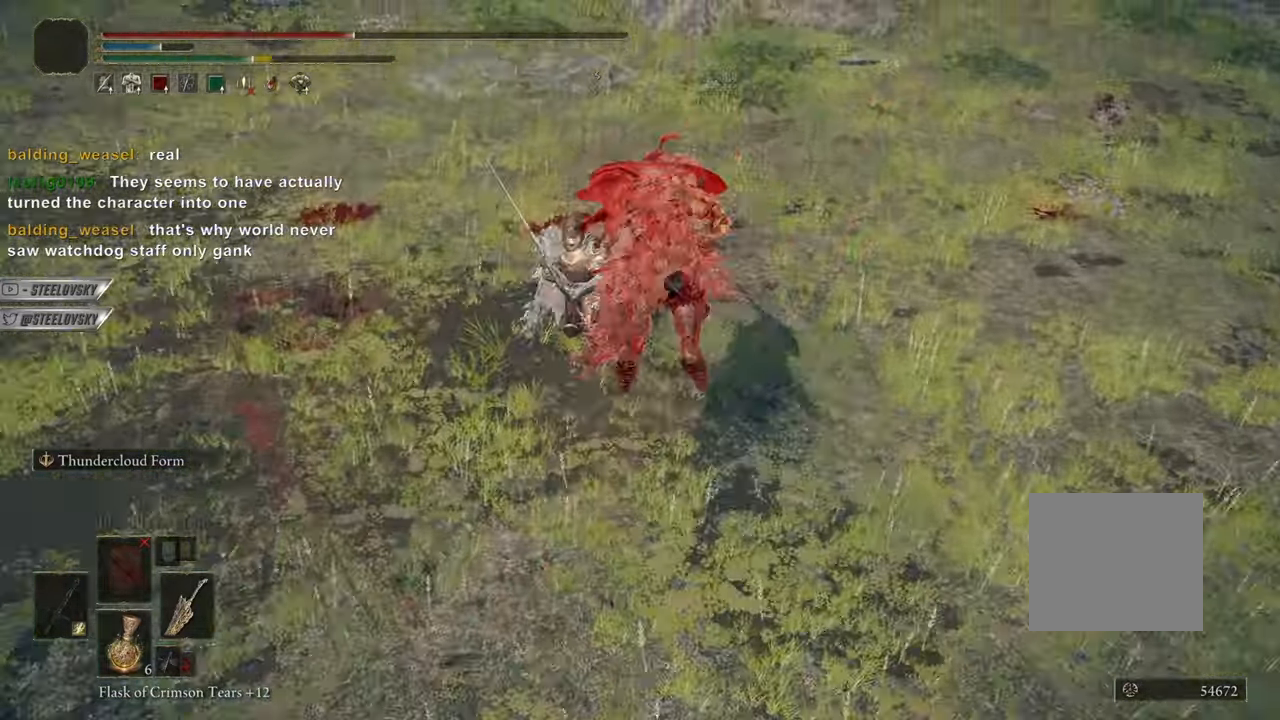
{"buttons": ["CIRCLE", "L1"], "left_stick": "down-right", "right_stick": "center", "events": [[334, "left_stick", "down-right"], [401, "L1", "down"]]}
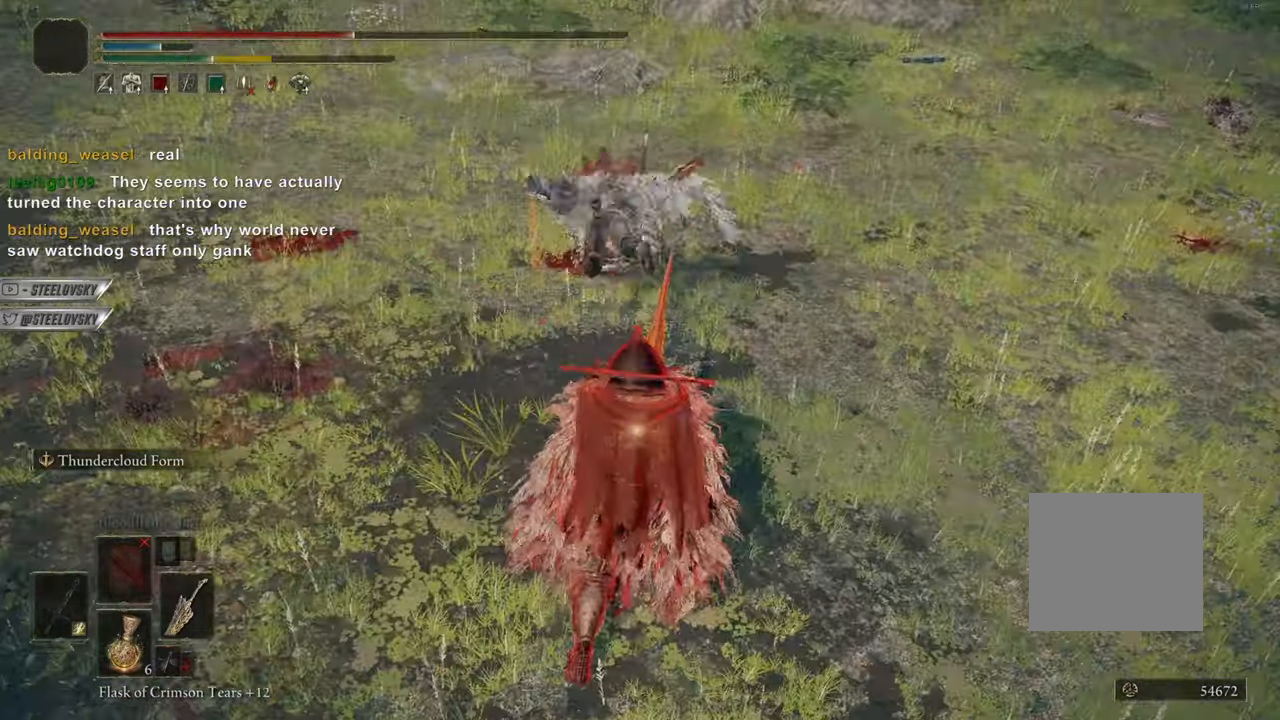
{"buttons": ["CIRCLE"], "left_stick": "down", "right_stick": "center", "events": [[200, "L3", "down"], [233, "CROSS", "down"], [283, "left_stick", "up-right"], [350, "CROSS", "up"], [350, "L3", "up"], [350, "left_stick", "down"], [383, "L1", "up"]]}
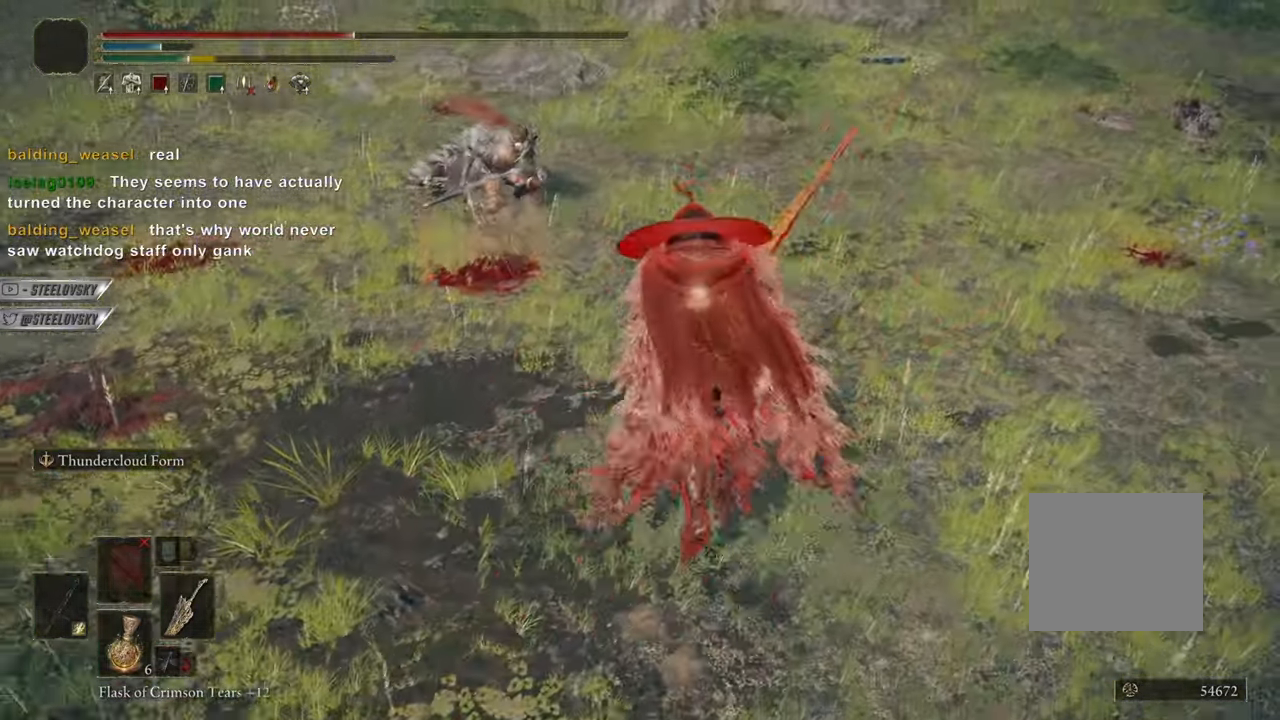
{"buttons": [], "left_stick": "center", "right_stick": "center", "events": [[33, "R1", "down"], [100, "left_stick", "center"], [167, "R1", "up"], [367, "left_stick", "right"], [467, "CIRCLE", "up"], [501, "left_stick", "center"]]}
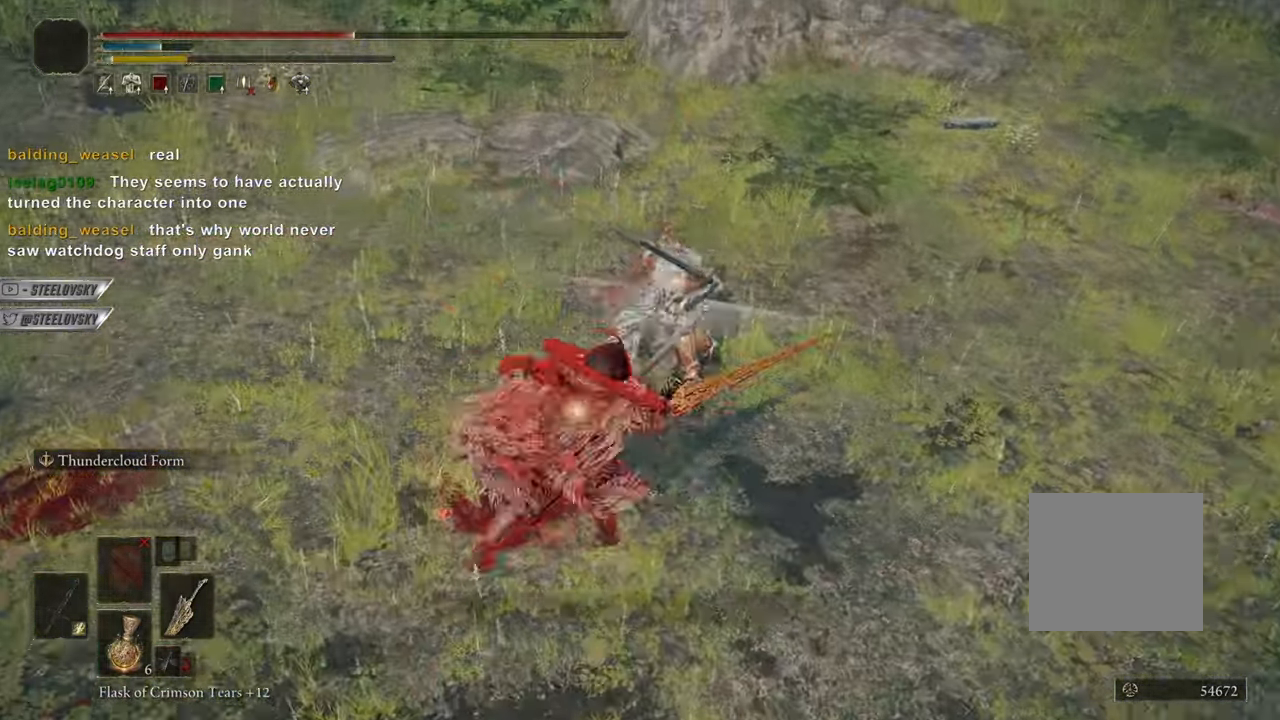
{"buttons": [], "left_stick": "down-left", "right_stick": "center", "events": [[183, "left_stick", "left"], [283, "L1", "down"], [367, "left_stick", "down-left"], [450, "L1", "up"]]}
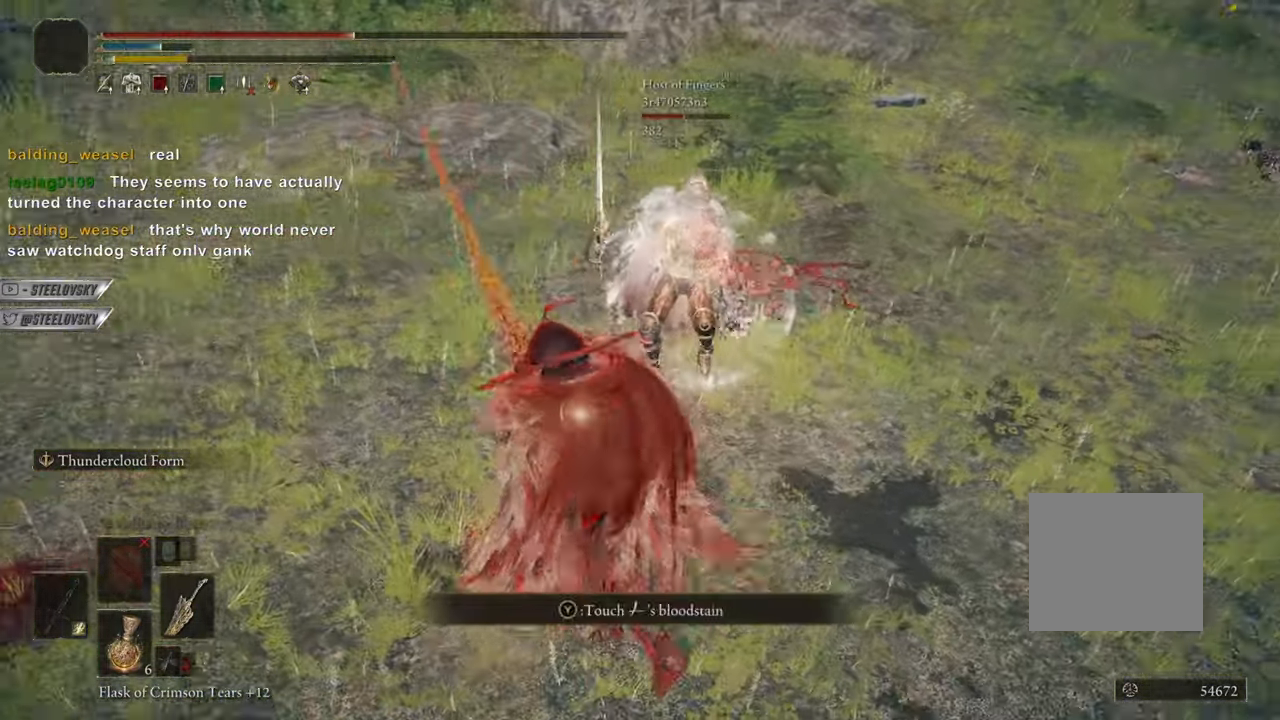
{"buttons": [], "left_stick": "down", "right_stick": "center", "events": [[50, "left_stick", "down"], [417, "CIRCLE", "down"], [467, "CIRCLE", "up"]]}
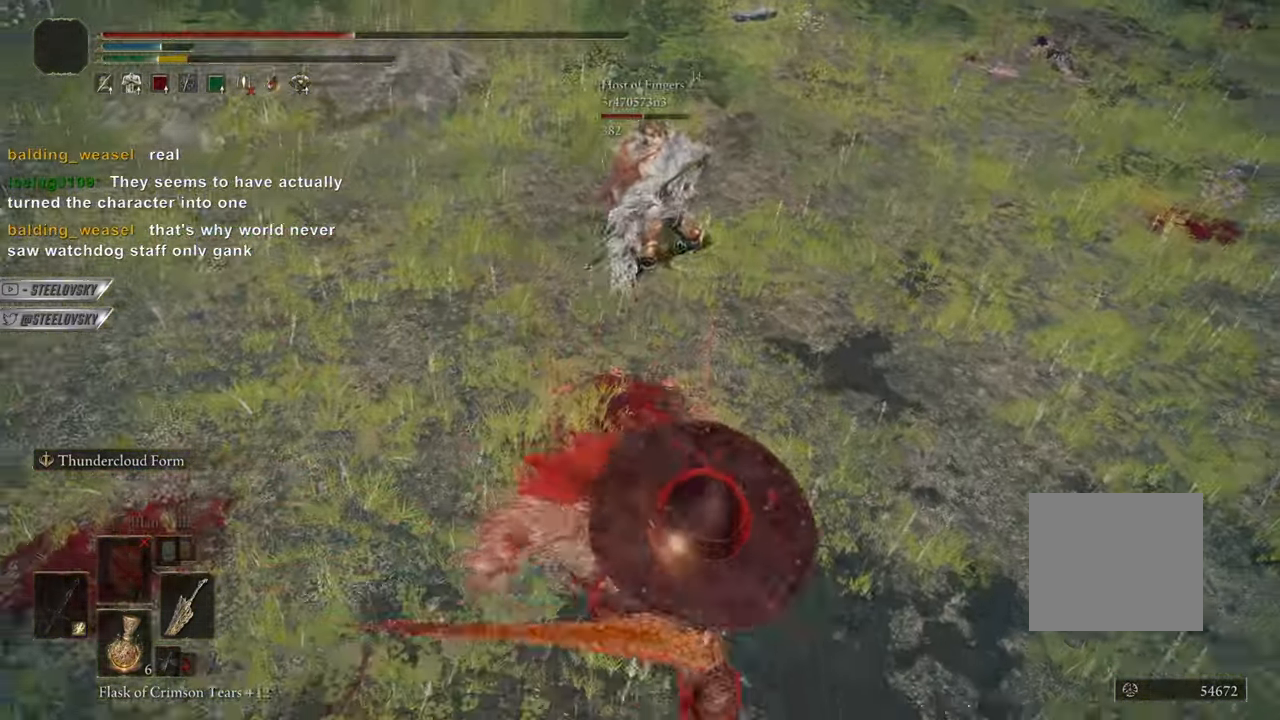
{"buttons": [], "left_stick": "down-right", "right_stick": "center", "events": [[267, "left_stick", "down-right"]]}
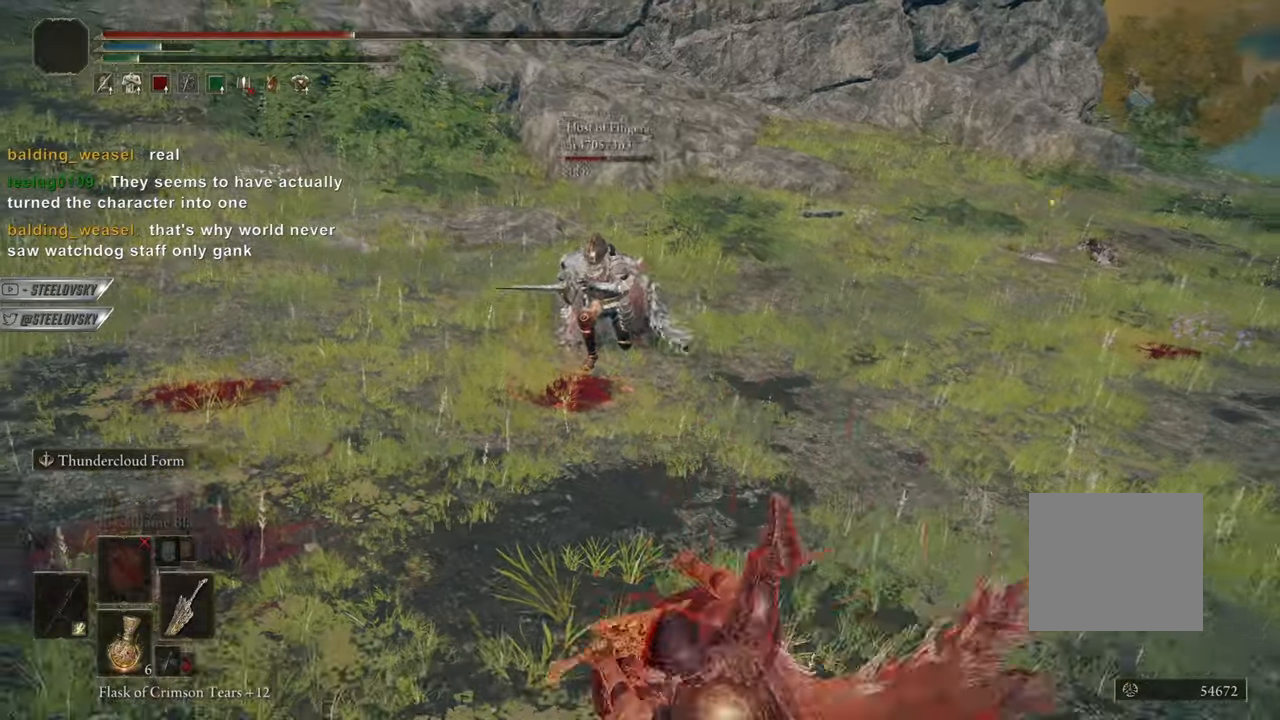
{"buttons": [], "left_stick": "down", "right_stick": "center", "events": [[250, "left_stick", "down"]]}
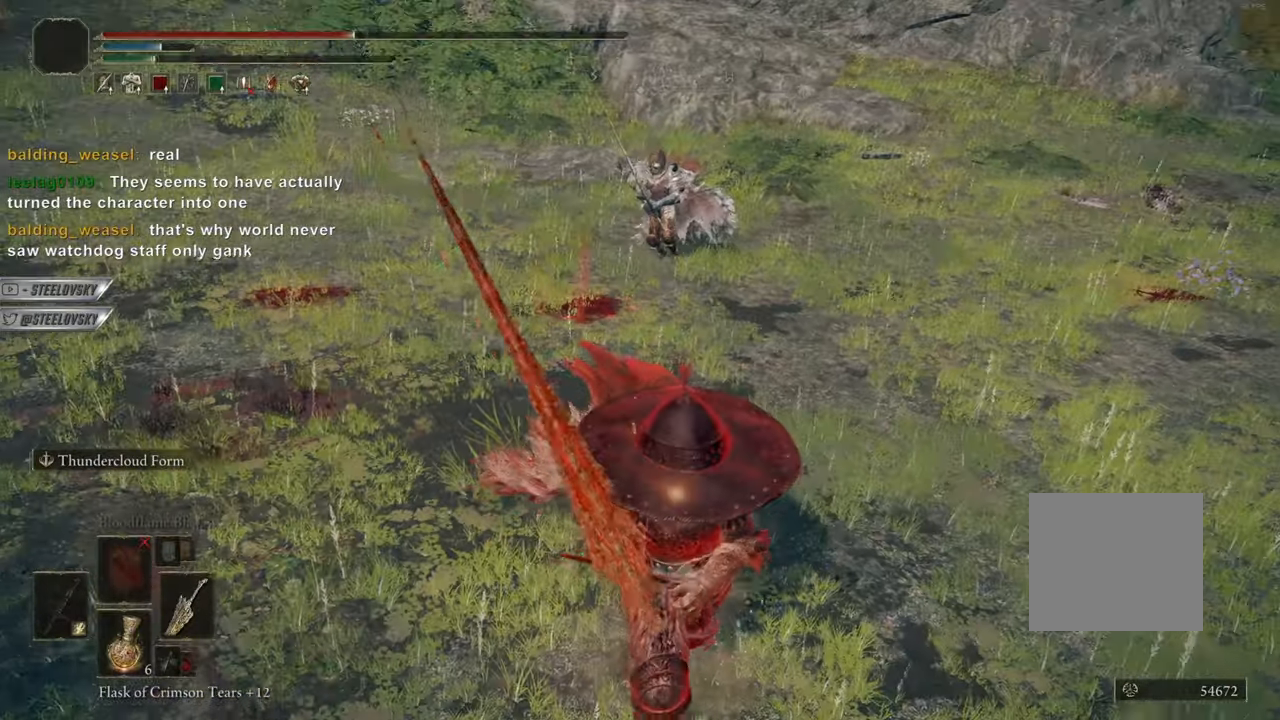
{"buttons": ["CIRCLE"], "left_stick": "center", "right_stick": "center", "events": [[216, "left_stick", "center"], [350, "CIRCLE", "down"], [417, "R3", "down"], [500, "R3", "up"]]}
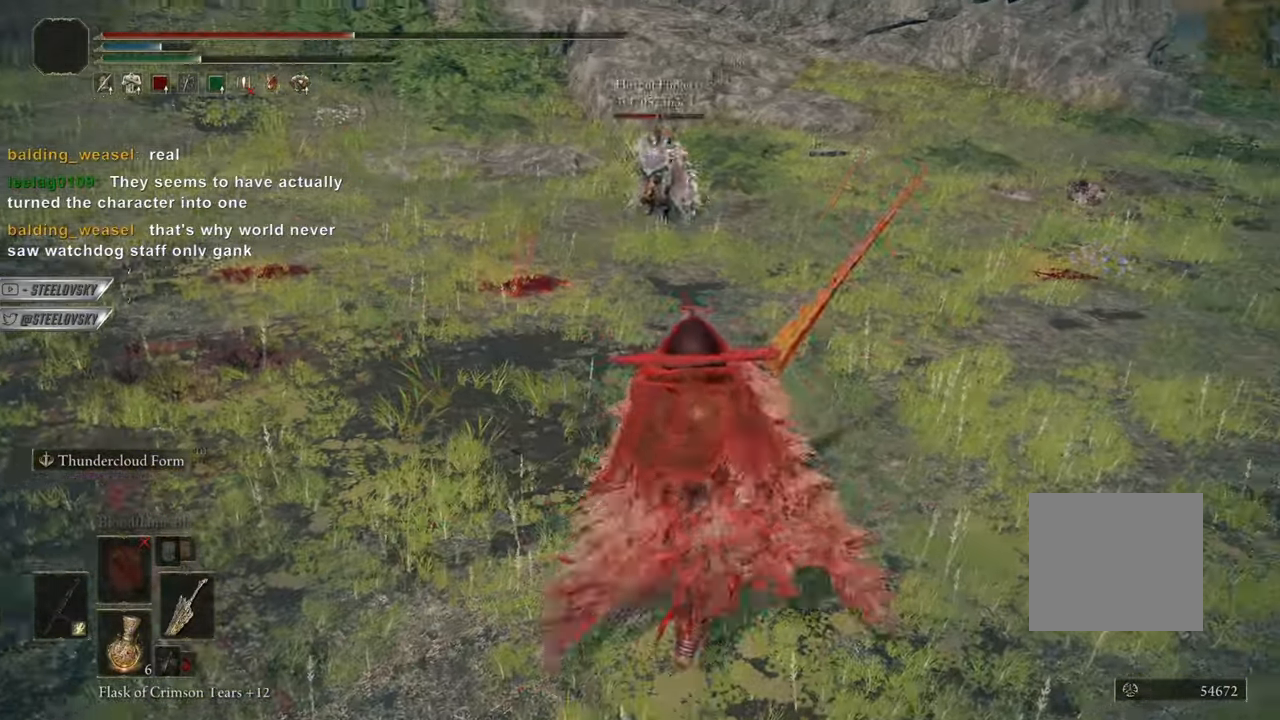
{"buttons": ["CIRCLE"], "left_stick": "down-right", "right_stick": "center", "events": [[284, "left_stick", "down-right"]]}